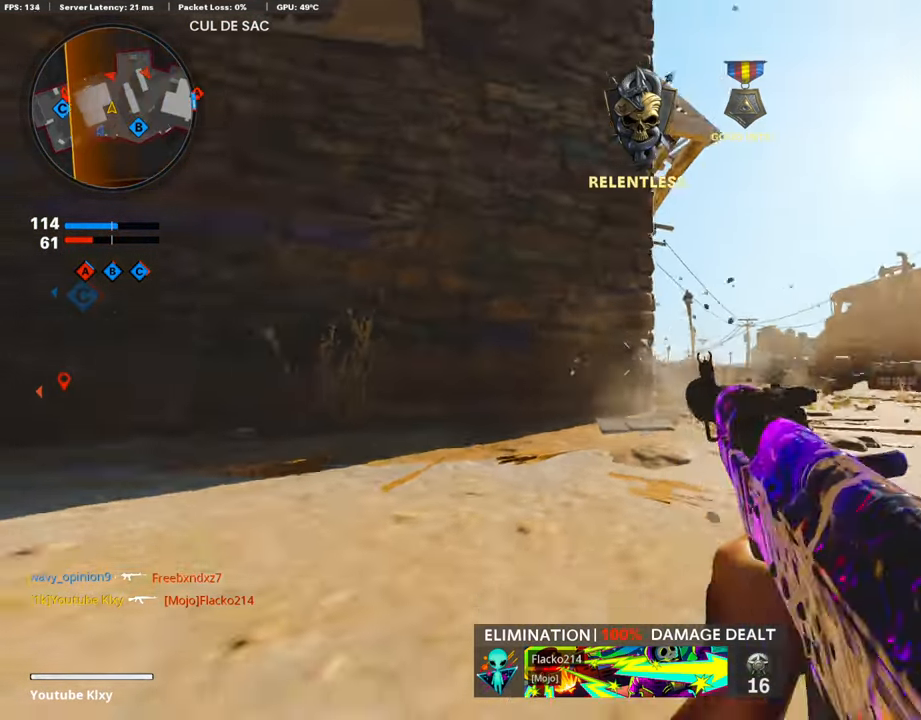
Gameplay with a controller (PlayStation layout); each line is a JSON object with the inputs held at the frame after it. "events" lists button and stick changes between this image and that frame as [ms after this image, input, new state], when the widget could be followed in between.
{"buttons": ["L3"], "left_stick": "up-left", "right_stick": "left", "events": [[17, "CROSS", "up"], [17, "L3", "down"], [17, "SQUARE", "up"], [17, "right_stick", "left"], [270, "right_stick", "center"], [472, "right_stick", "left"]]}
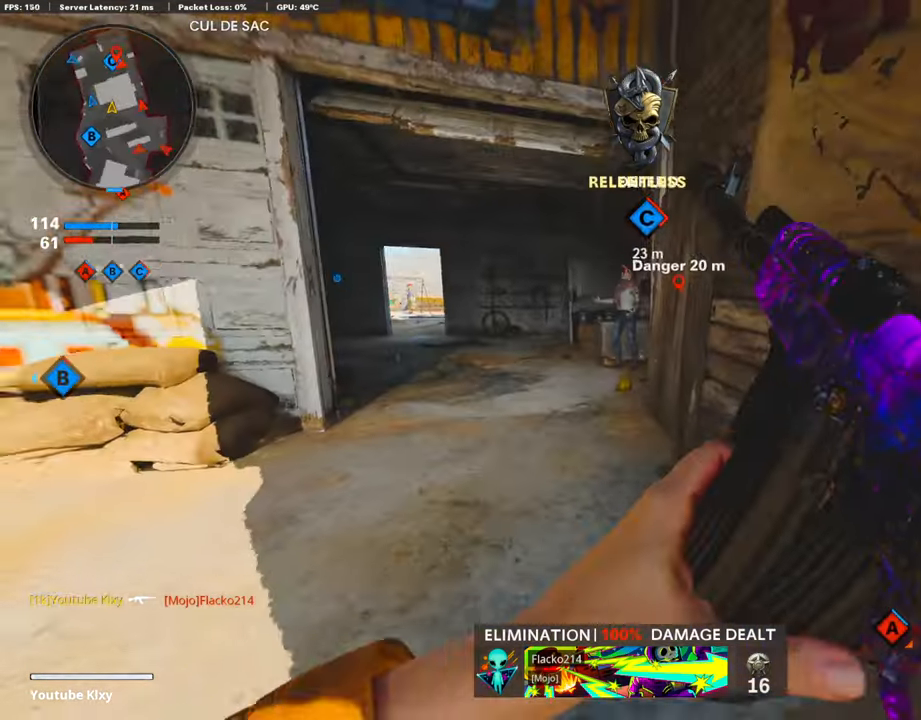
{"buttons": ["L3"], "left_stick": "up-left", "right_stick": "center", "events": [[84, "right_stick", "center"]]}
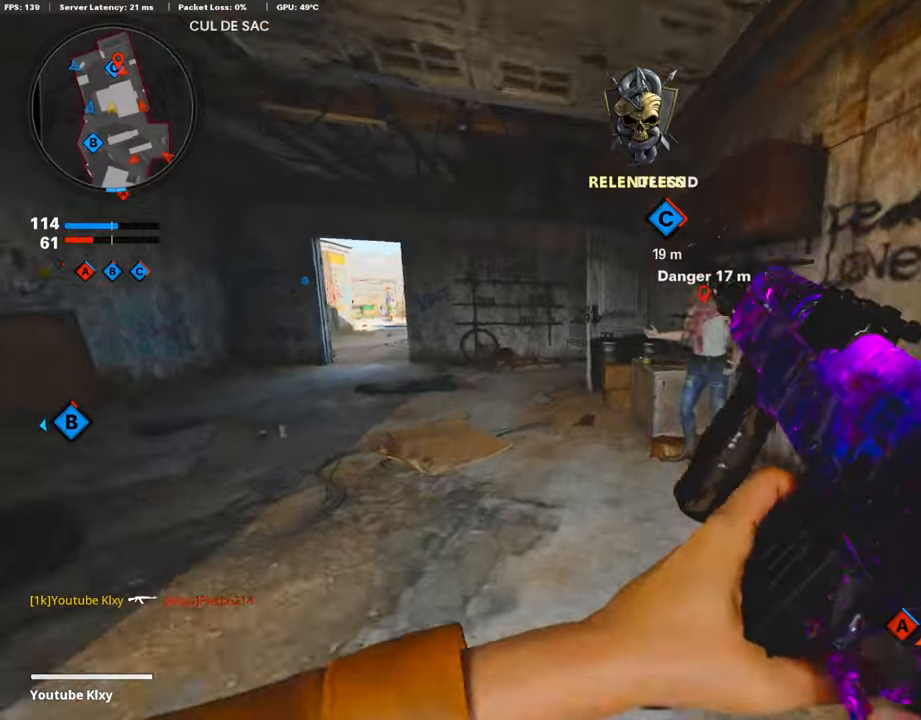
{"buttons": ["L3"], "left_stick": "up-left", "right_stick": "center", "events": [[168, "TRIANGLE", "down"], [202, "L3", "up"], [236, "TRIANGLE", "up"], [337, "TRIANGLE", "down"], [455, "L3", "down"], [455, "TRIANGLE", "up"]]}
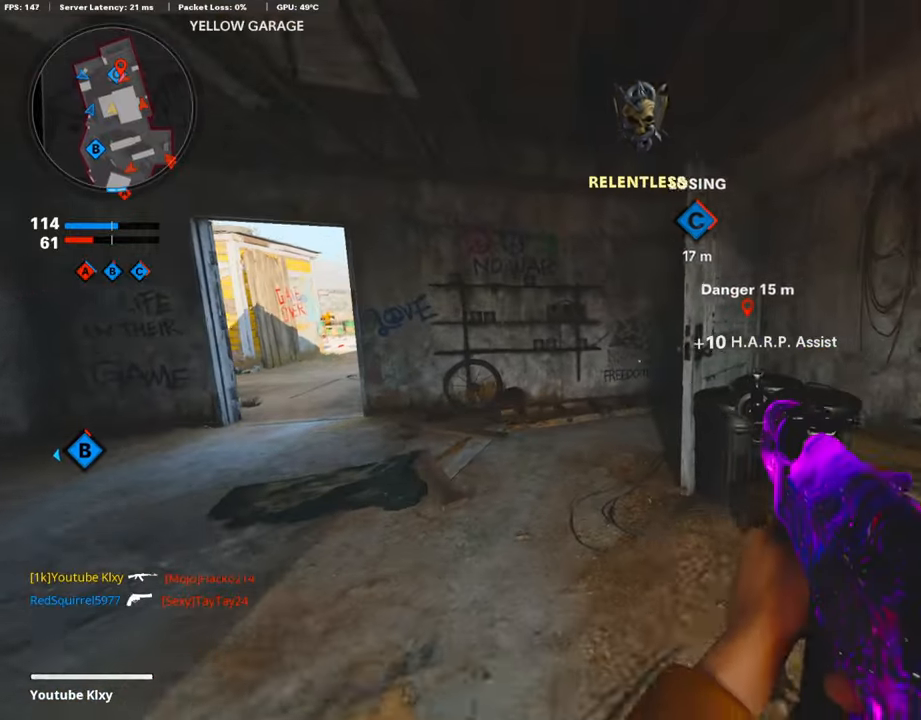
{"buttons": [], "left_stick": "up", "right_stick": "right", "events": [[168, "right_stick", "right"], [202, "L3", "up"], [236, "right_stick", "center"], [438, "right_stick", "right"], [454, "left_stick", "up"]]}
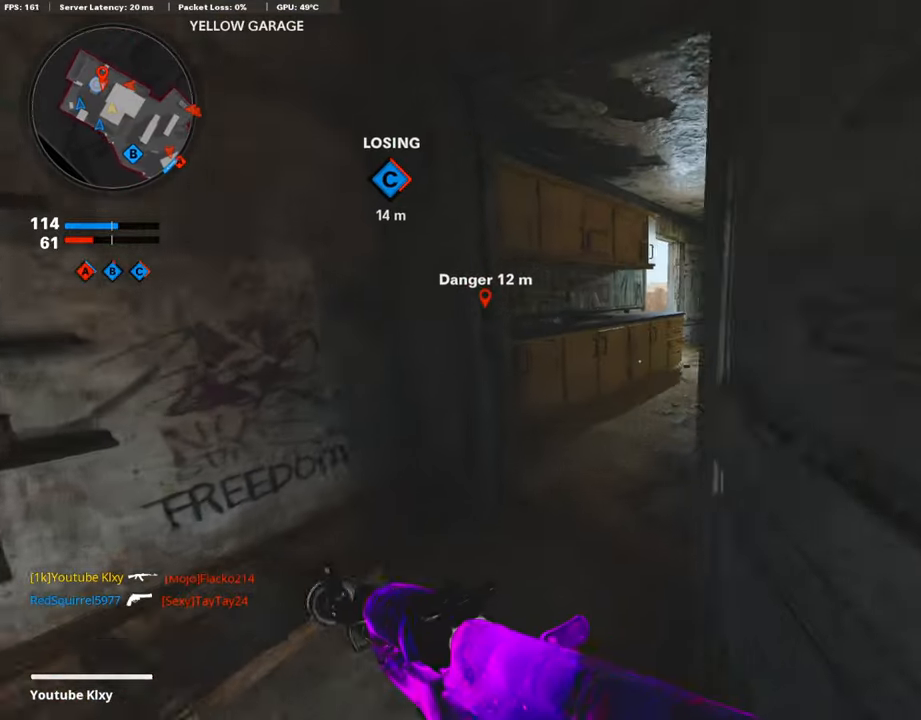
{"buttons": [], "left_stick": "up-right", "right_stick": "left", "events": [[437, "left_stick", "up-right"], [437, "right_stick", "left"]]}
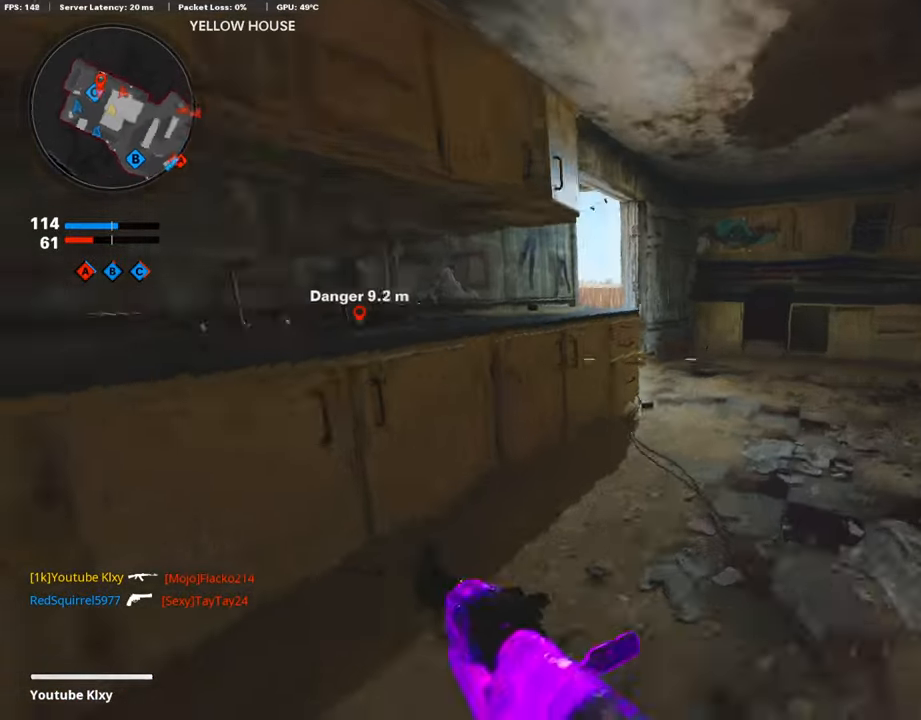
{"buttons": ["L1"], "left_stick": "up-right", "right_stick": "center", "events": [[67, "R3", "down"], [168, "R3", "up"], [168, "right_stick", "center"], [303, "CROSS", "down"], [336, "CROSS", "up"], [336, "L1", "down"], [336, "right_stick", "down-left"], [437, "right_stick", "center"]]}
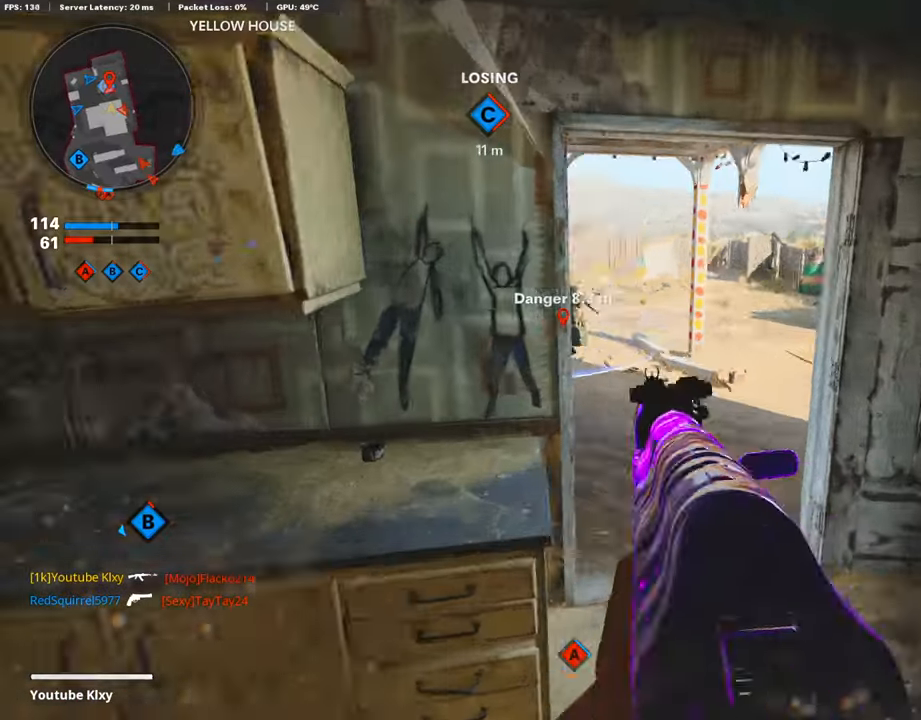
{"buttons": ["L1", "R1"], "left_stick": "up", "right_stick": "up", "events": [[67, "right_stick", "up-left"], [269, "R1", "down"], [336, "right_stick", "center"], [437, "left_stick", "up"], [437, "right_stick", "up"]]}
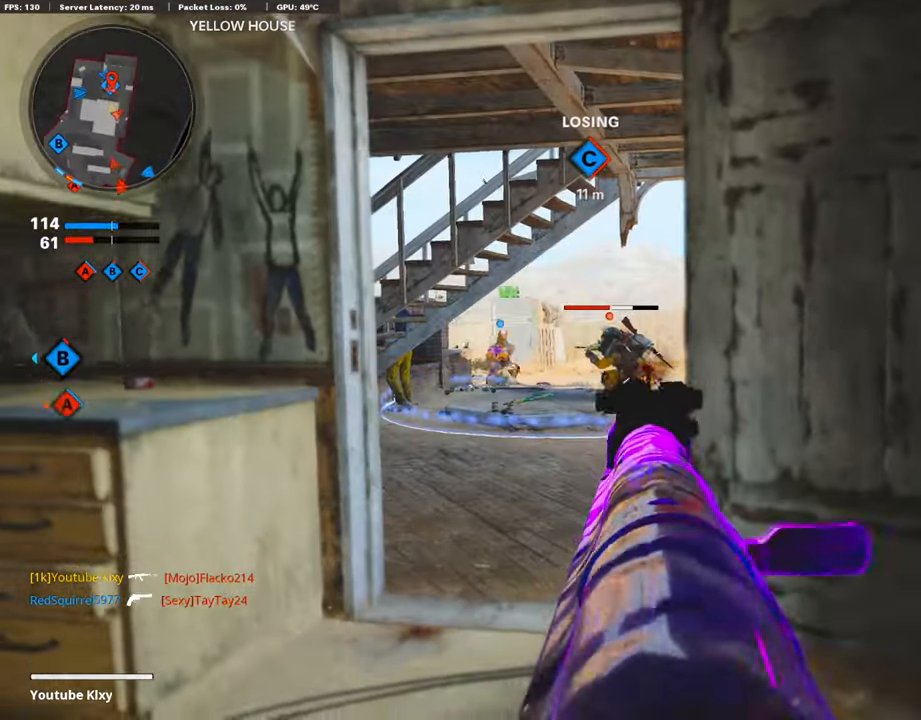
{"buttons": ["R1"], "left_stick": "up", "right_stick": "center", "events": [[84, "left_stick", "left"], [151, "right_stick", "center"], [303, "left_stick", "center"], [370, "L1", "up"], [370, "left_stick", "up"]]}
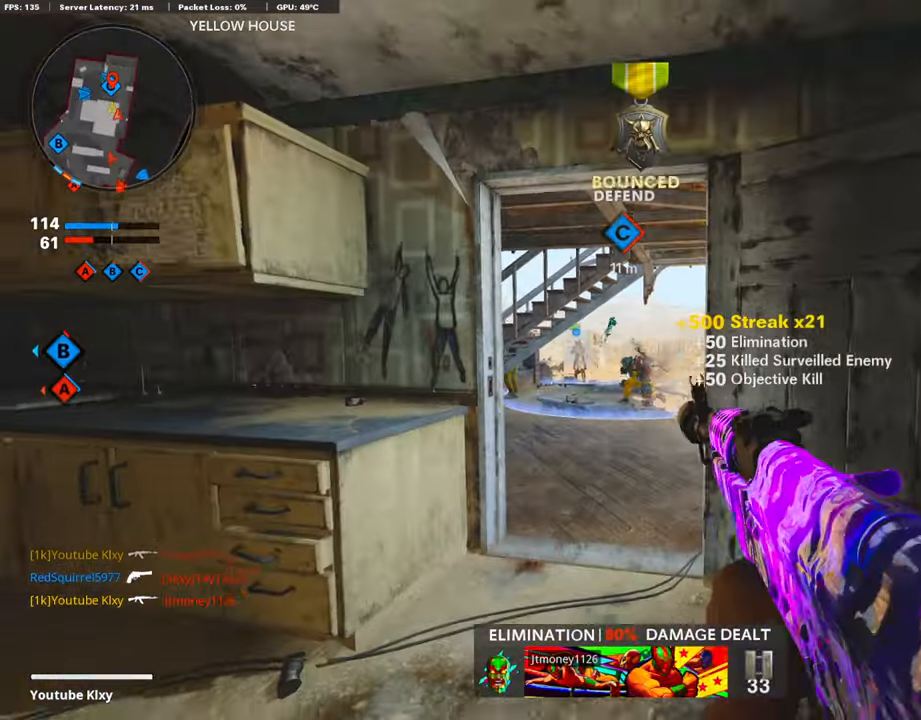
{"buttons": ["L3"], "left_stick": "up-left", "right_stick": "right", "events": [[33, "L3", "down"], [33, "R1", "up"], [33, "TRIANGLE", "down"], [202, "TRIANGLE", "up"], [303, "right_stick", "right"], [404, "left_stick", "up-left"]]}
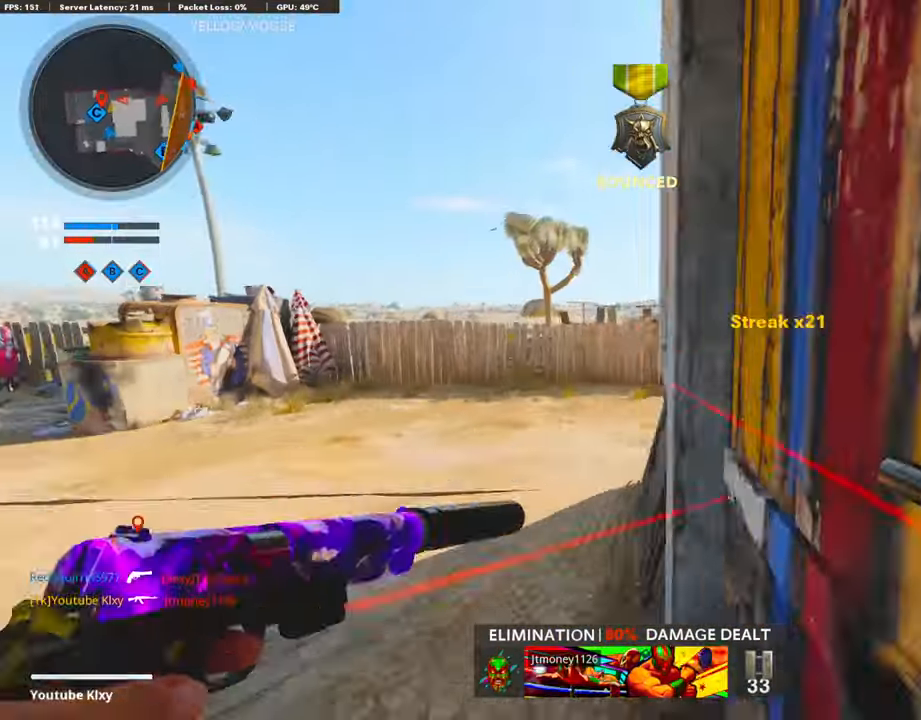
{"buttons": ["L3", "R3"], "left_stick": "up-left", "right_stick": "right", "events": [[252, "R3", "down"]]}
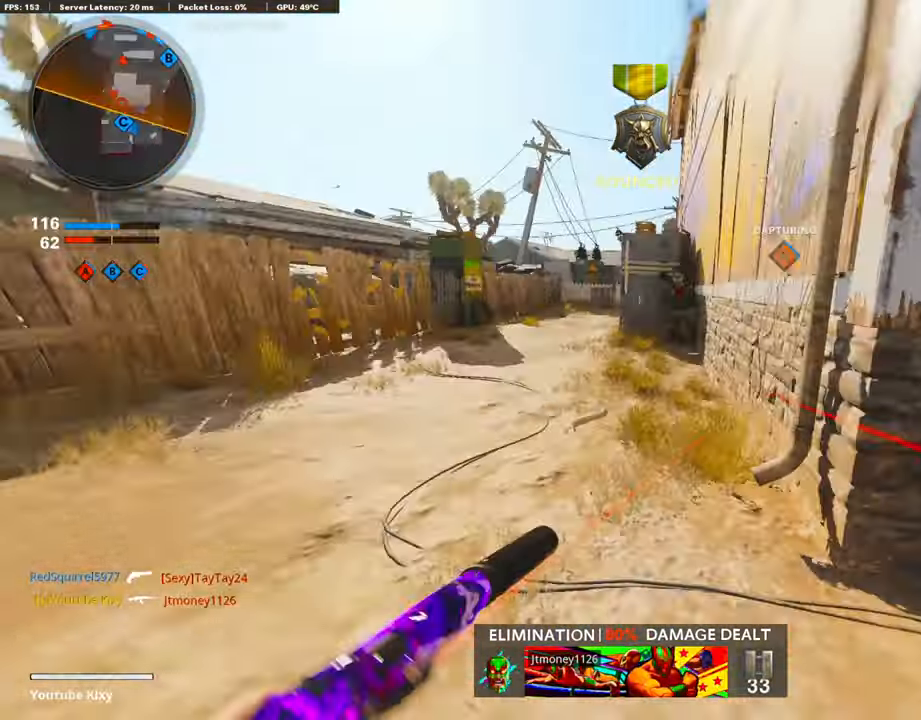
{"buttons": [], "left_stick": "up-left", "right_stick": "center", "events": [[387, "R3", "up"], [471, "L3", "up"], [471, "right_stick", "center"]]}
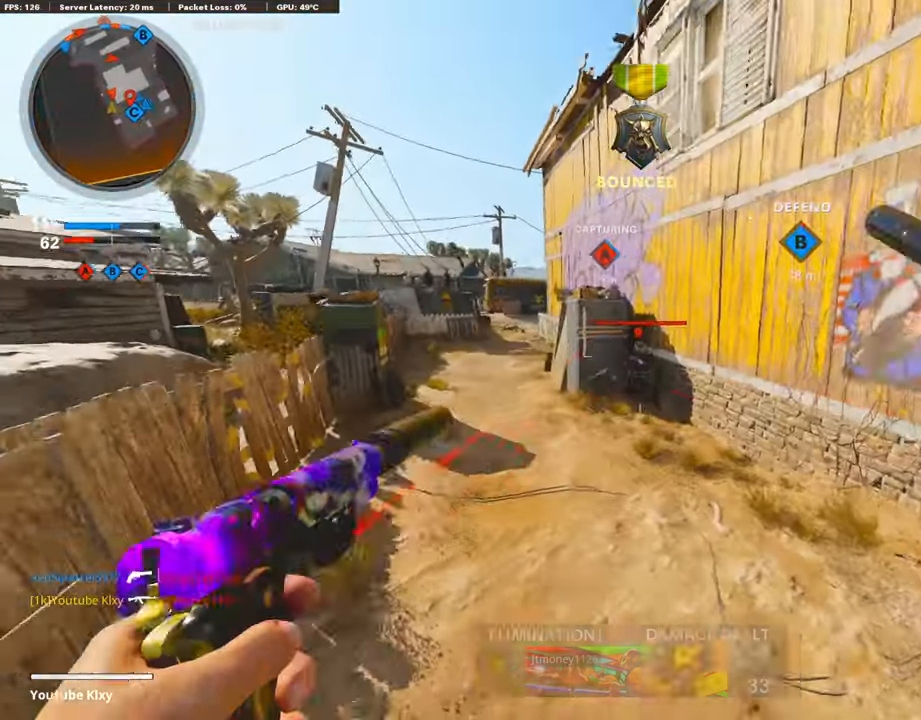
{"buttons": ["L1", "R1"], "left_stick": "right", "right_stick": "down", "events": [[186, "L1", "down"], [186, "left_stick", "up-right"], [186, "right_stick", "down"], [303, "L1", "up"], [303, "left_stick", "right"], [438, "L1", "down"], [438, "R1", "down"]]}
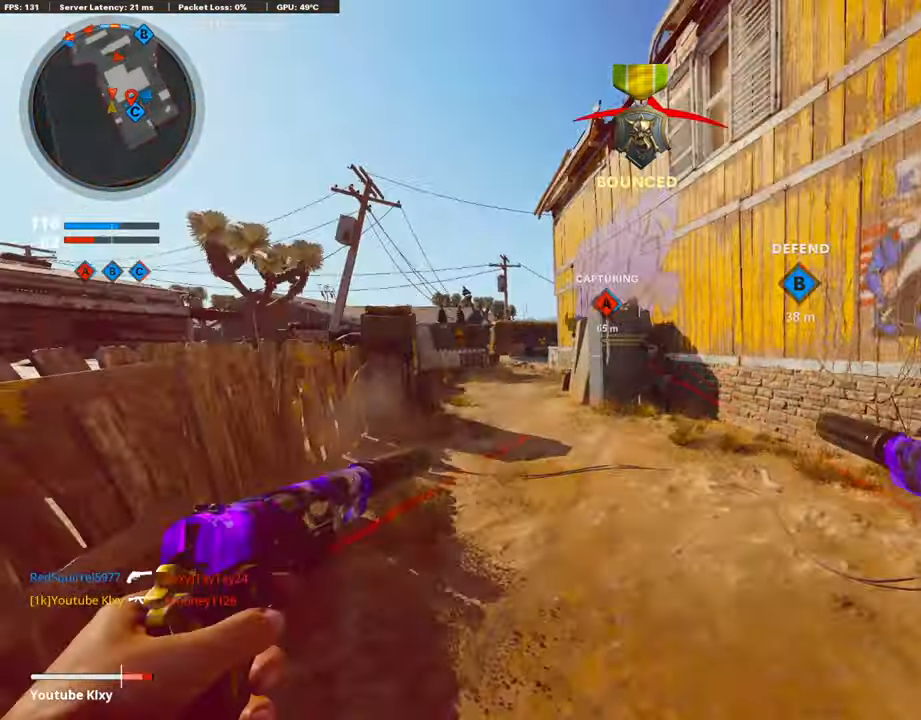
{"buttons": ["L1", "R1"], "left_stick": "right", "right_stick": "center", "events": [[67, "L1", "up"], [67, "R1", "up"], [118, "L1", "down"], [118, "R1", "down"], [202, "L1", "up"], [202, "R1", "up"], [202, "right_stick", "center"], [286, "L1", "down"], [286, "R1", "down"], [286, "right_stick", "up"], [337, "L1", "up"], [337, "R1", "up"], [387, "right_stick", "center"], [455, "L1", "down"], [455, "R1", "down"]]}
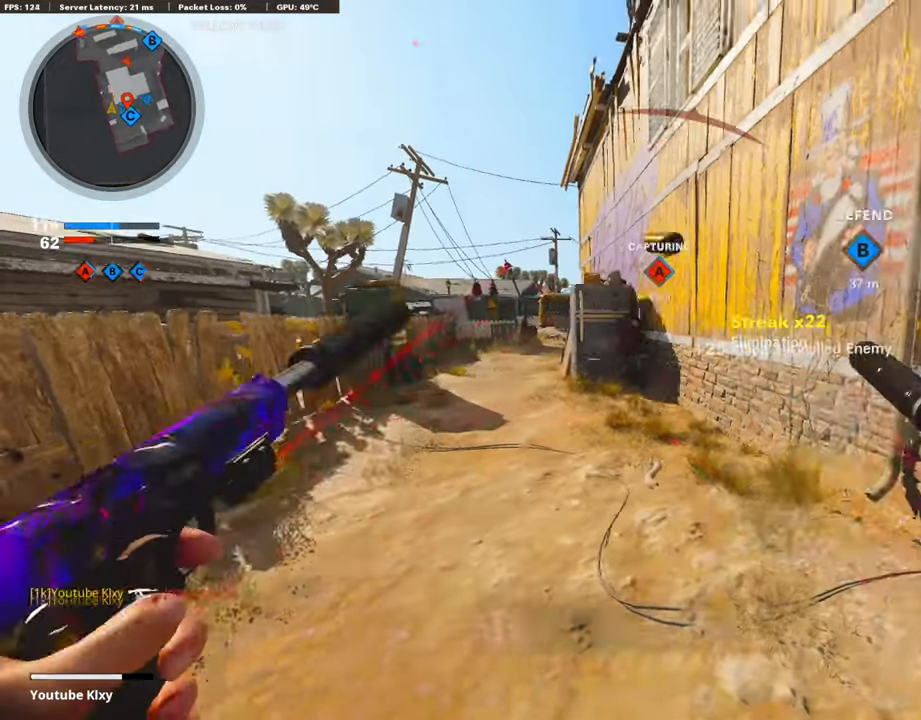
{"buttons": ["L3"], "left_stick": "up-right", "right_stick": "right", "events": [[51, "L1", "up"], [51, "R1", "up"], [51, "right_stick", "up"], [118, "L1", "down"], [118, "R1", "down"], [269, "L1", "up"], [269, "R1", "up"], [269, "right_stick", "left"], [286, "L1", "down"], [286, "R1", "down"], [354, "right_stick", "down"], [370, "L1", "up"], [370, "R1", "up"], [438, "L3", "down"], [438, "left_stick", "up-right"], [438, "right_stick", "right"]]}
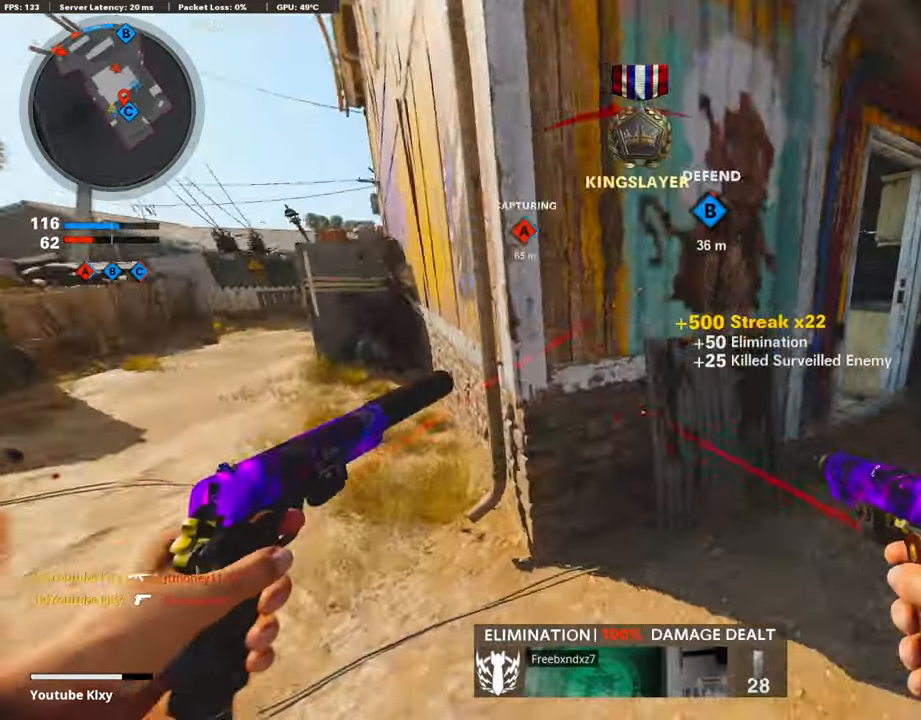
{"buttons": ["L3"], "left_stick": "up-right", "right_stick": "center", "events": [[34, "SQUARE", "down"], [34, "right_stick", "center"], [51, "SQUARE", "up"], [51, "left_stick", "up"], [202, "L3", "up"], [253, "TRIANGLE", "down"], [253, "left_stick", "up-right"], [421, "TRIANGLE", "up"], [488, "L3", "down"]]}
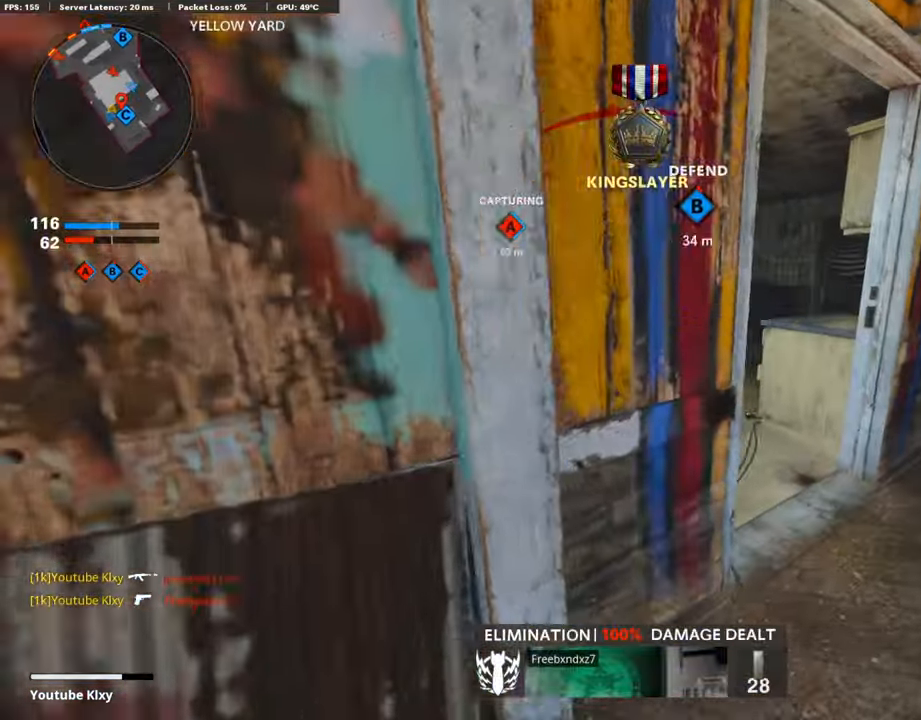
{"buttons": ["L3"], "left_stick": "up", "right_stick": "right", "events": [[84, "left_stick", "up"], [488, "right_stick", "right"]]}
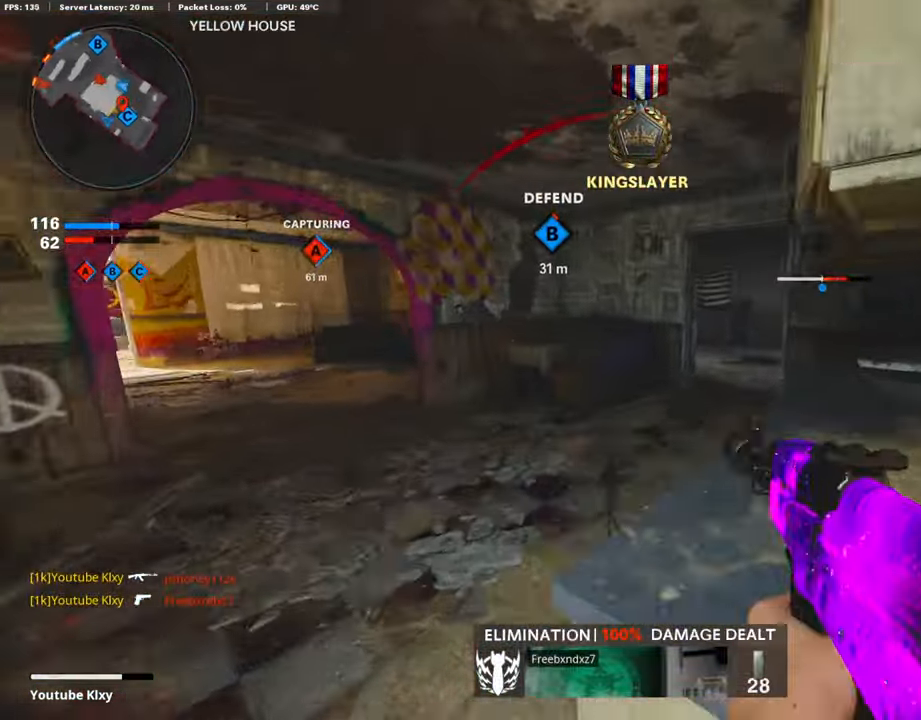
{"buttons": [], "left_stick": "down-left", "right_stick": "center", "events": [[17, "L2", "down"], [17, "L3", "up"], [17, "left_stick", "down-left"], [101, "L2", "up"], [404, "right_stick", "center"]]}
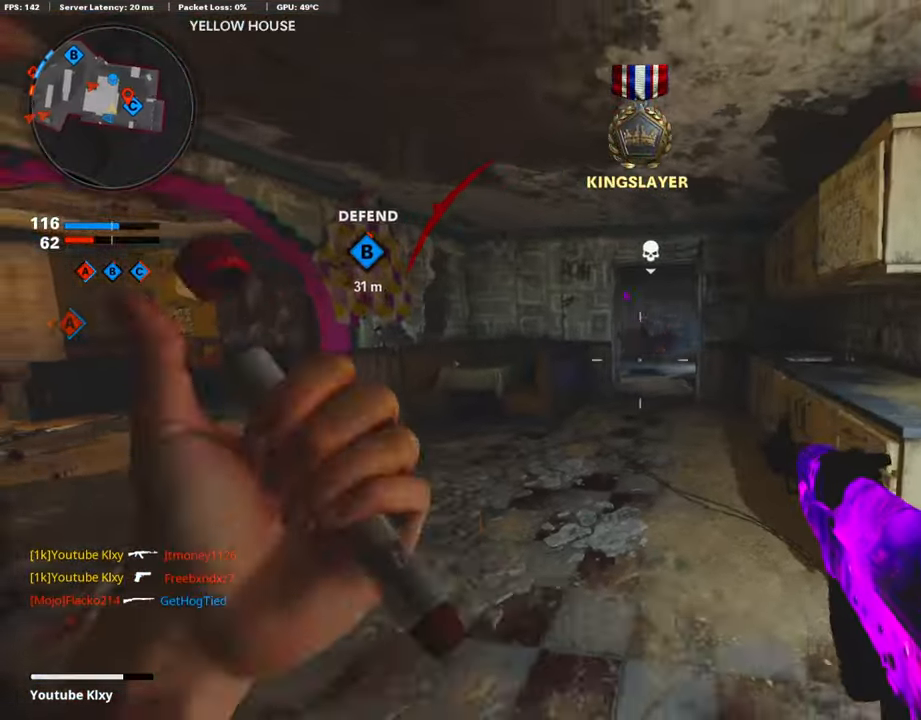
{"buttons": [], "left_stick": "down-right", "right_stick": "up", "events": [[219, "left_stick", "right"], [337, "right_stick", "up"], [404, "left_stick", "down-right"]]}
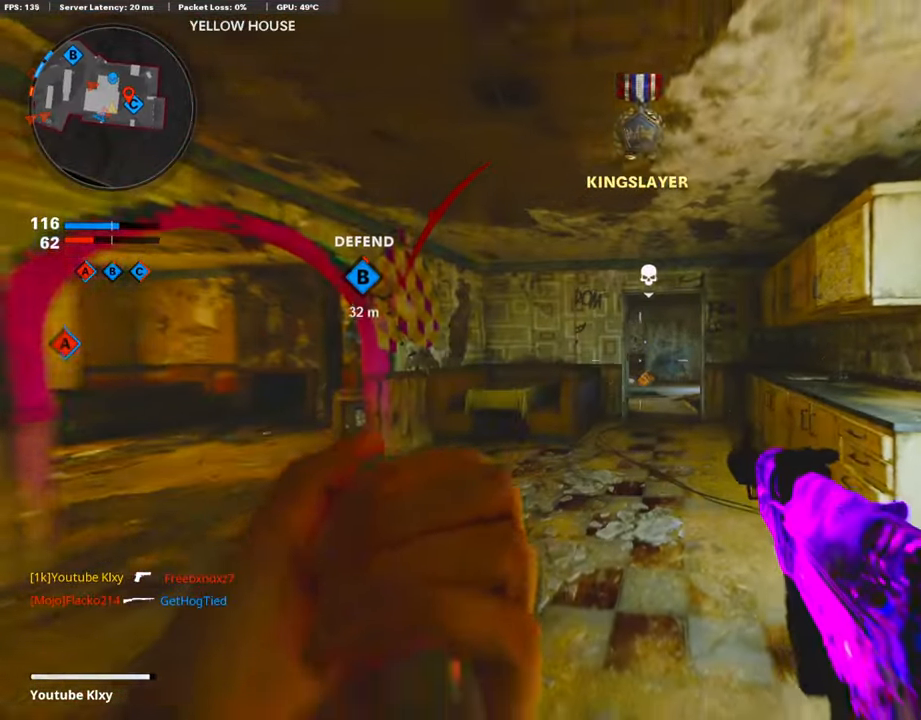
{"buttons": ["L1"], "left_stick": "center", "right_stick": "center", "events": [[67, "L1", "down"], [67, "left_stick", "down-left"], [67, "right_stick", "center"], [202, "left_stick", "center"], [269, "left_stick", "right"], [471, "left_stick", "center"]]}
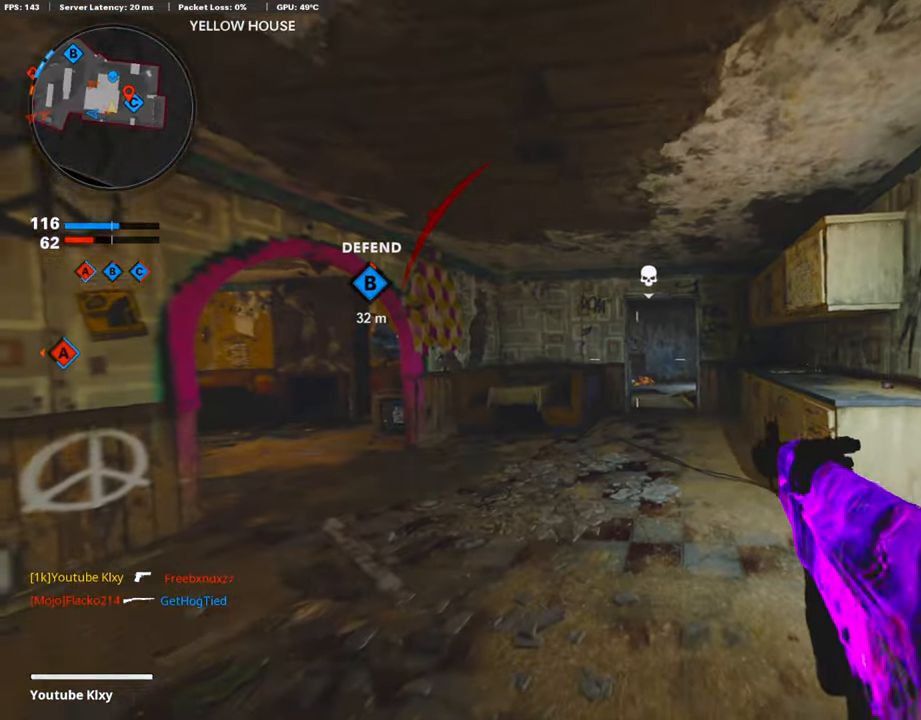
{"buttons": ["L1"], "left_stick": "right", "right_stick": "center", "events": [[336, "left_stick", "right"]]}
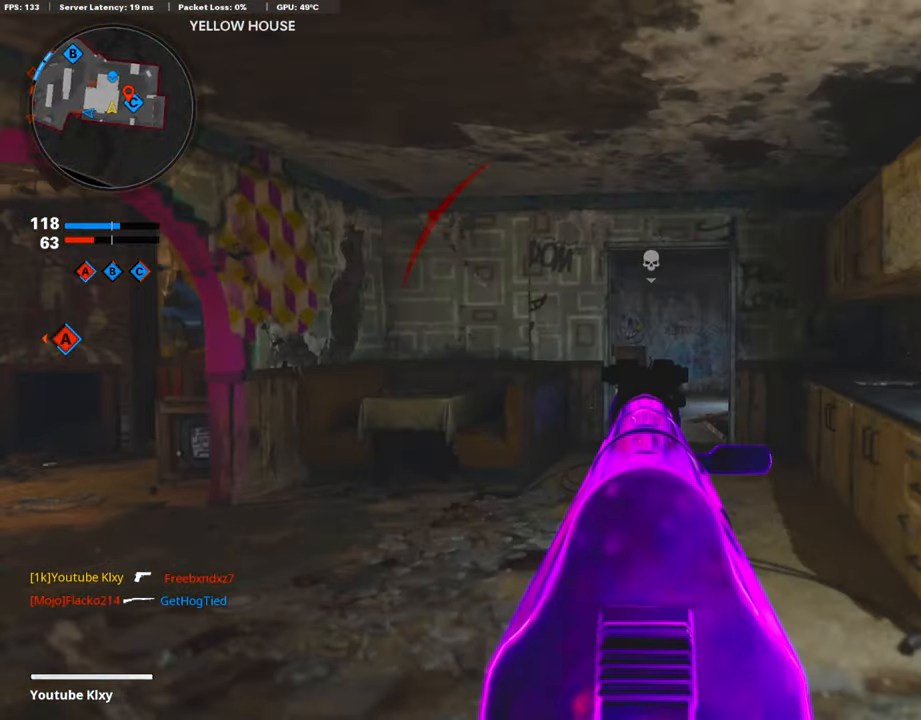
{"buttons": ["L1"], "left_stick": "center", "right_stick": "center", "events": [[50, "left_stick", "left"], [185, "left_stick", "center"], [387, "left_stick", "left"], [471, "left_stick", "center"]]}
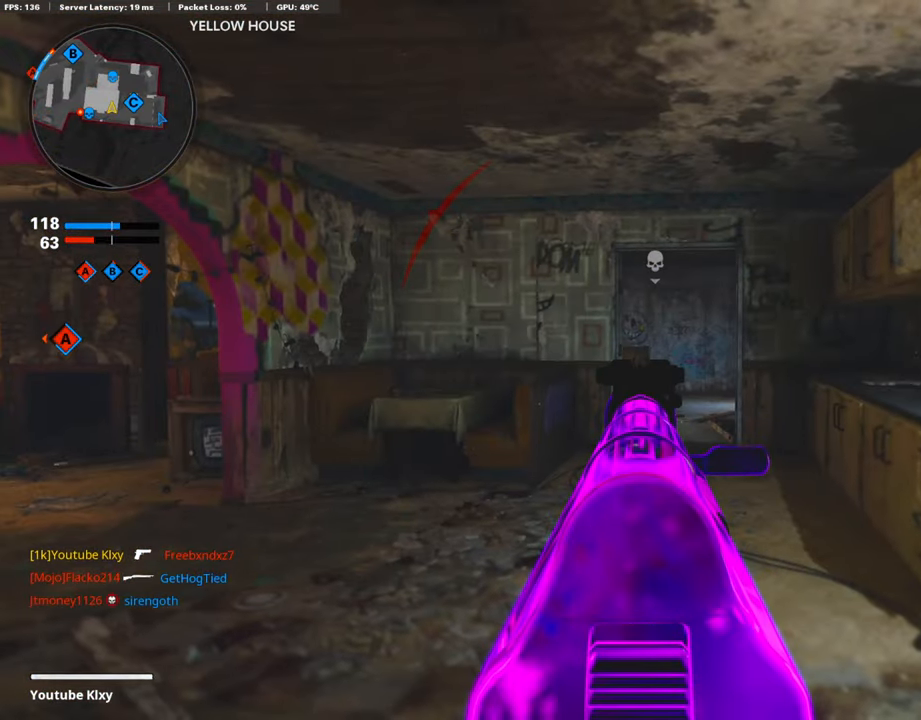
{"buttons": ["L1"], "left_stick": "right", "right_stick": "center", "events": [[50, "left_stick", "right"], [101, "right_stick", "left"], [404, "right_stick", "center"]]}
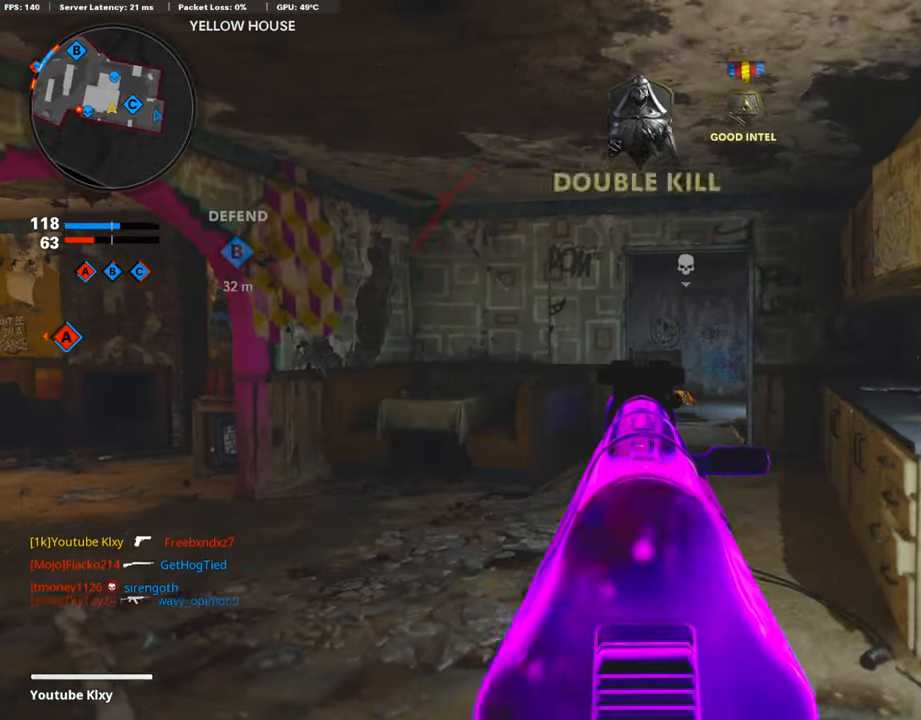
{"buttons": ["L1"], "left_stick": "right", "right_stick": "left", "events": [[202, "right_stick", "left"]]}
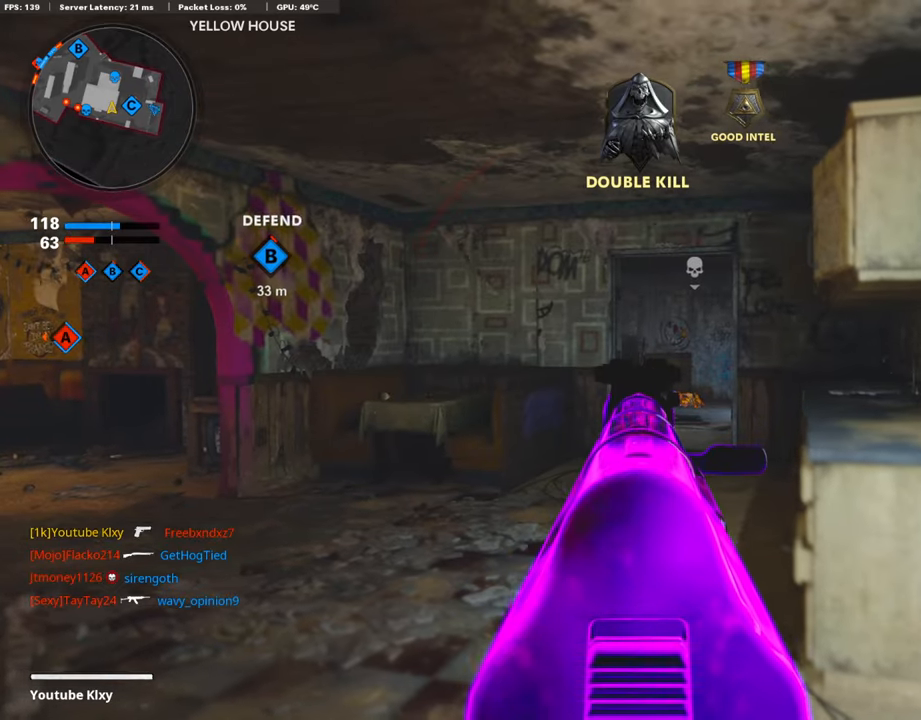
{"buttons": ["L1"], "left_stick": "down-right", "right_stick": "left", "events": [[118, "left_stick", "down-right"]]}
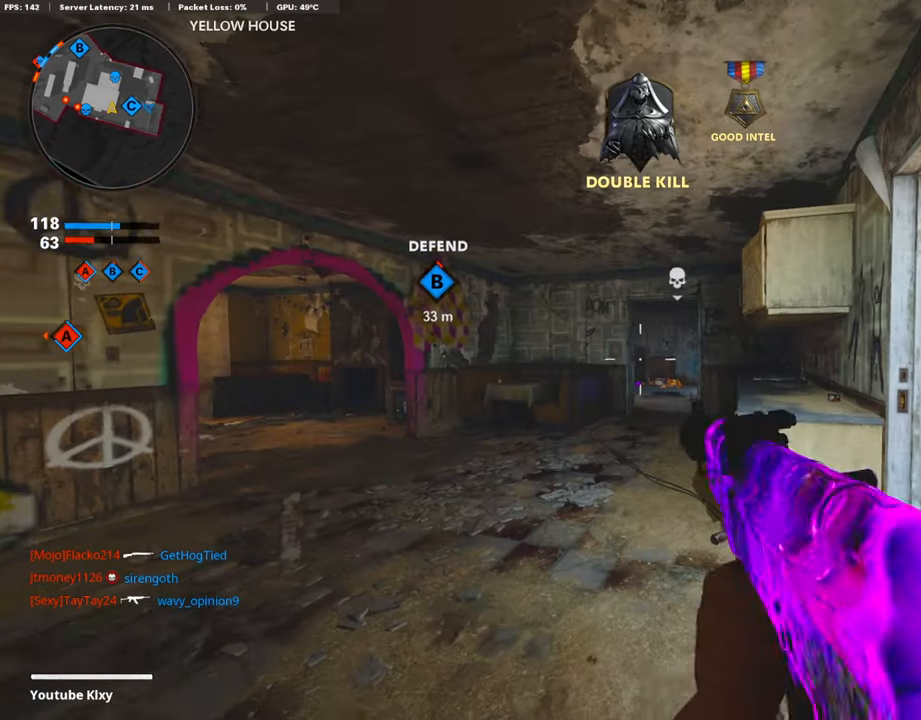
{"buttons": [], "left_stick": "up-left", "right_stick": "center", "events": [[17, "L1", "up"], [17, "right_stick", "center"], [34, "left_stick", "down"], [505, "left_stick", "up-left"]]}
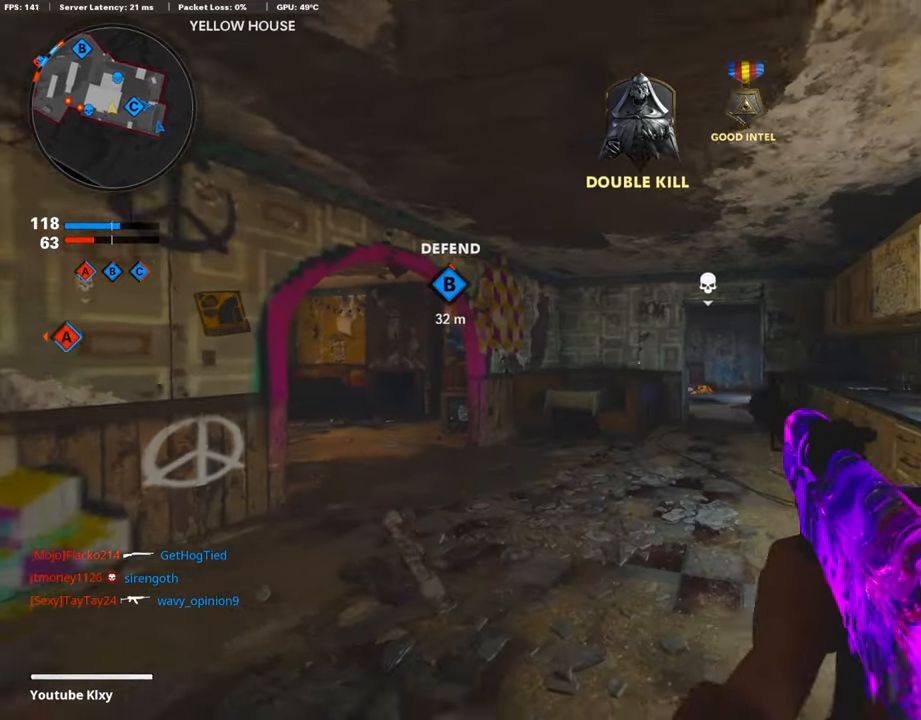
{"buttons": [], "left_stick": "down-left", "right_stick": "center", "events": [[34, "right_stick", "down-right"], [51, "left_stick", "left"], [219, "left_stick", "down-left"], [219, "right_stick", "center"], [253, "SQUARE", "down"], [354, "SQUARE", "up"]]}
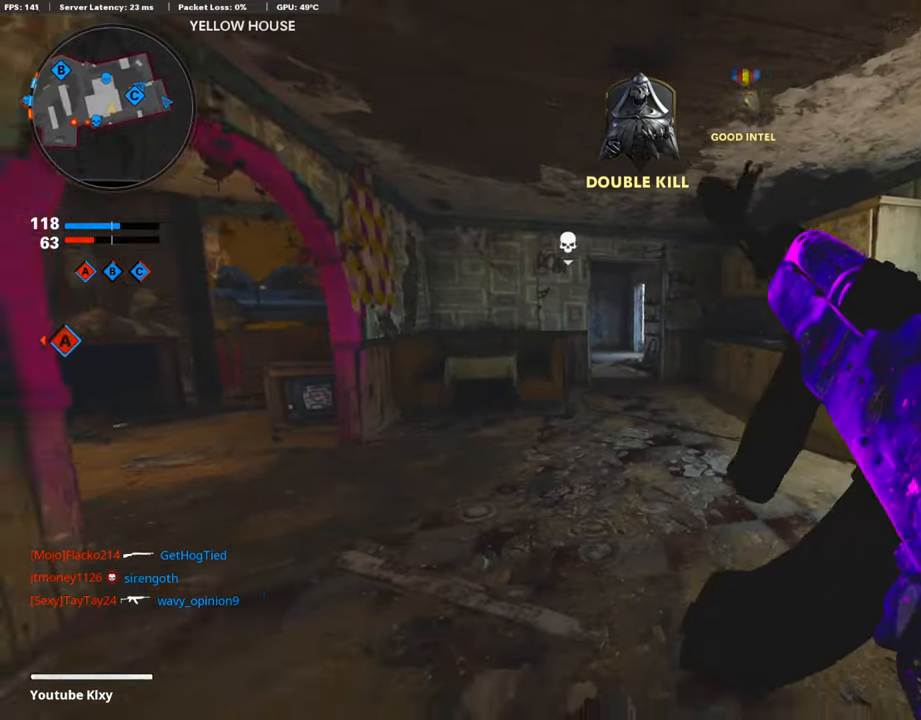
{"buttons": [], "left_stick": "down-left", "right_stick": "up", "events": [[337, "right_stick", "up"]]}
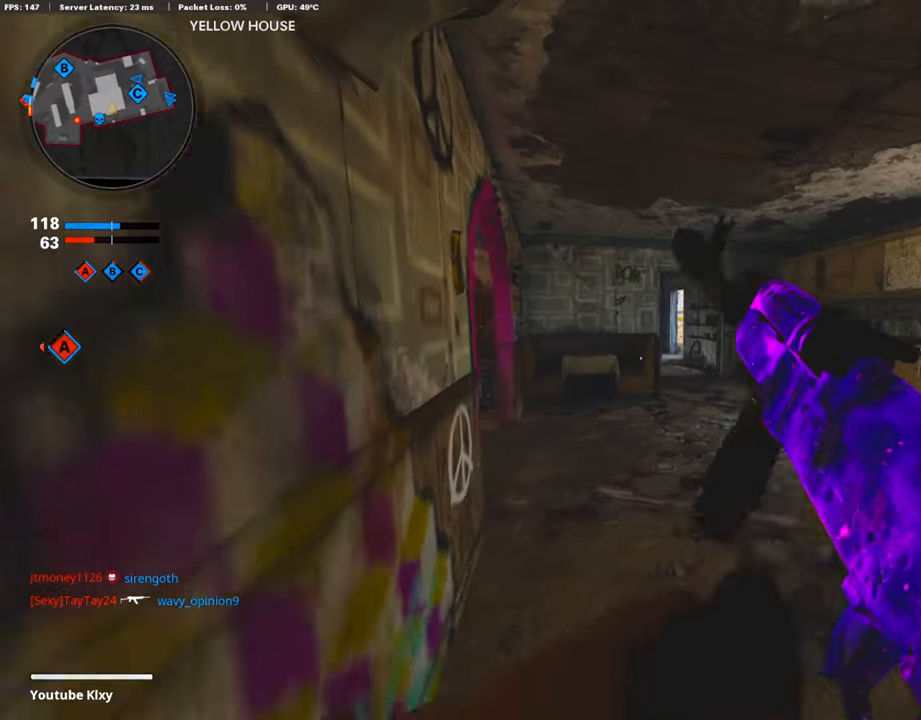
{"buttons": [], "left_stick": "down-right", "right_stick": "right", "events": [[101, "left_stick", "right"], [101, "right_stick", "center"], [236, "right_stick", "up"], [320, "left_stick", "center"], [471, "left_stick", "down-right"], [471, "right_stick", "right"]]}
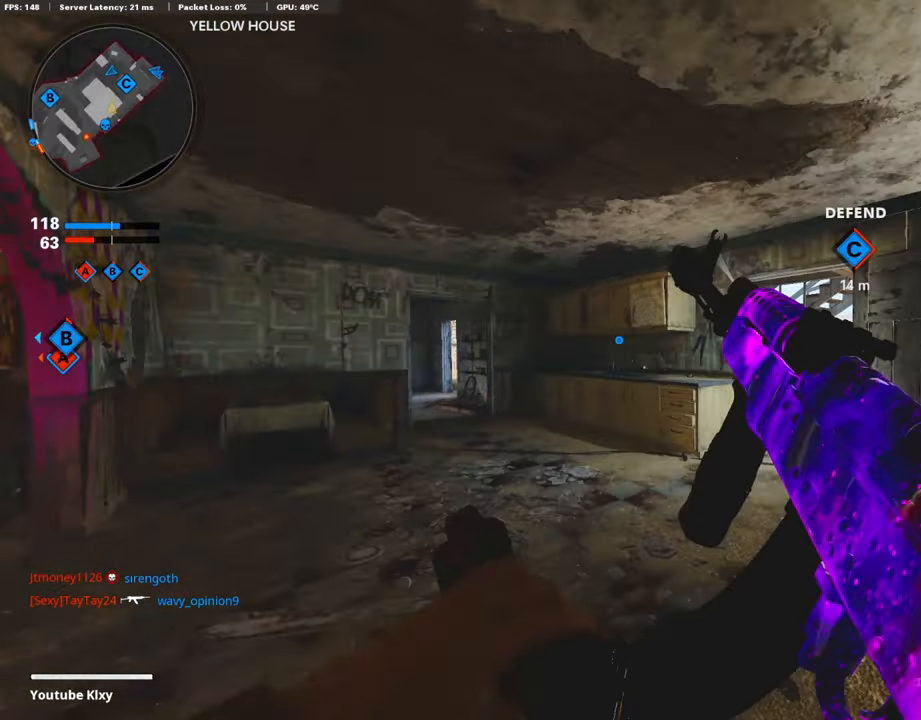
{"buttons": [], "left_stick": "down", "right_stick": "center", "events": [[101, "left_stick", "down-left"], [101, "right_stick", "center"], [219, "left_stick", "up-left"], [370, "DPAD_RIGHT", "down"], [370, "left_stick", "center"], [421, "DPAD_RIGHT", "up"], [505, "left_stick", "down"]]}
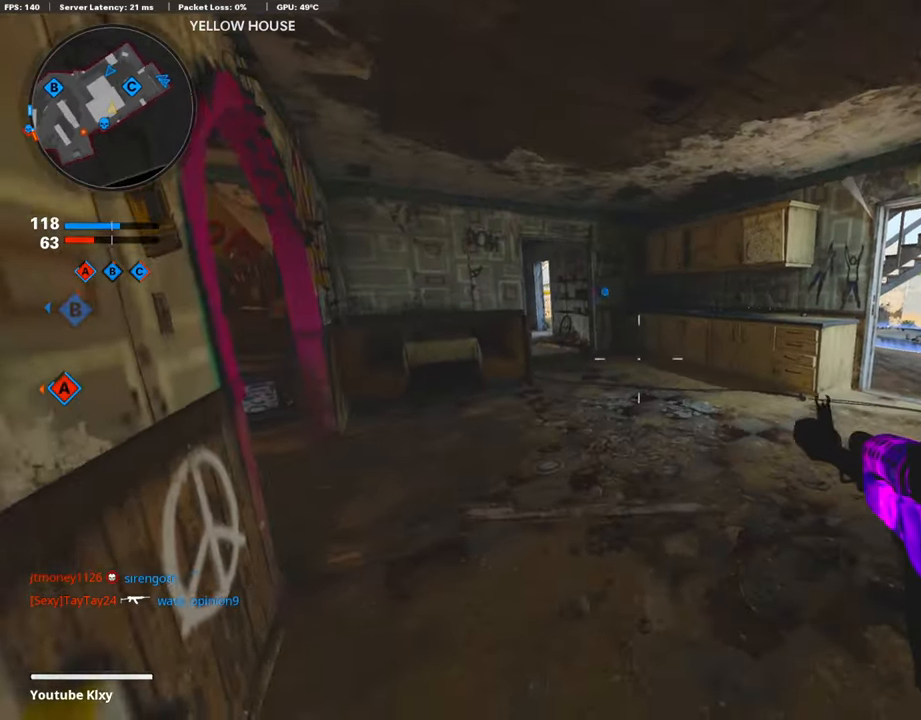
{"buttons": [], "left_stick": "left", "right_stick": "center", "events": [[84, "left_stick", "down-left"], [303, "left_stick", "right"], [404, "left_stick", "left"]]}